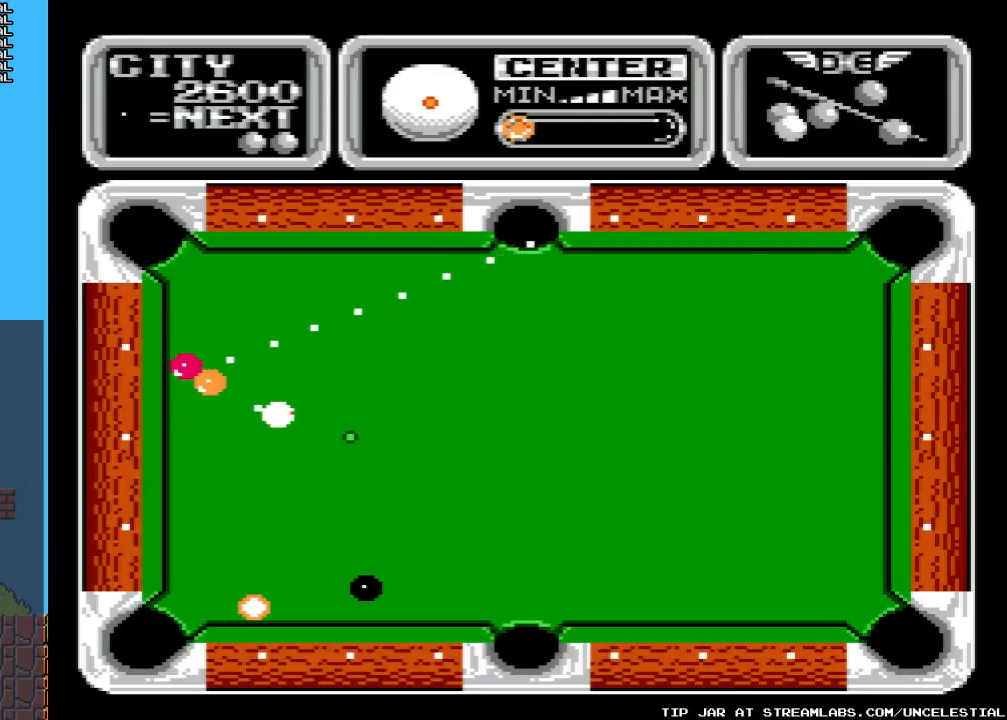
Gameplay with a controller (Nintendo layout); each line is a JSON object with the inputs held at the frame after it. "events" lists button and stick changes between this image and that frame as [ms after this image, input, new state], when the widget could be followed in between. Not read: L3 R3.
{"buttons": [], "events": [[200, "A", "down"], [400, "A", "up"]]}
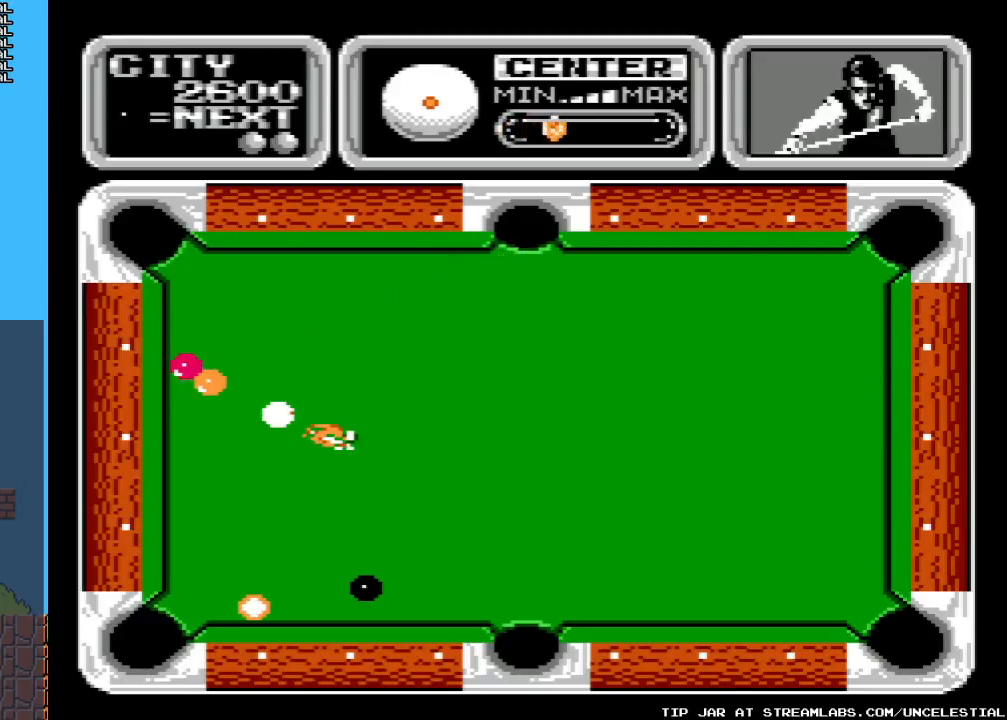
{"buttons": [], "events": []}
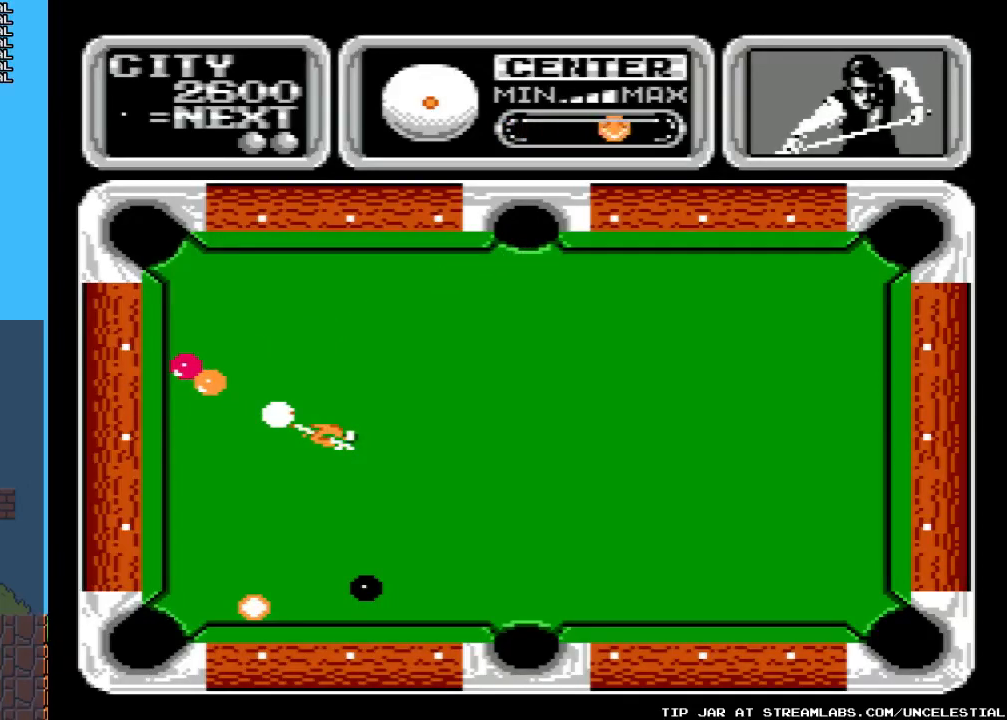
{"buttons": ["A"], "events": [[400, "A", "down"]]}
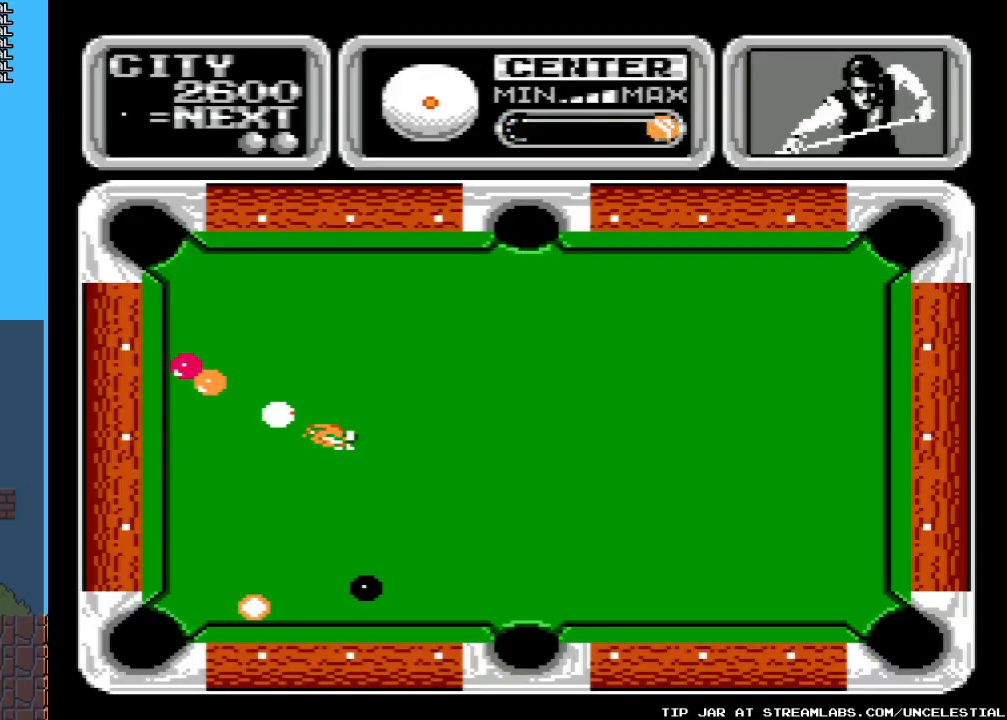
{"buttons": [], "events": [[100, "A", "up"]]}